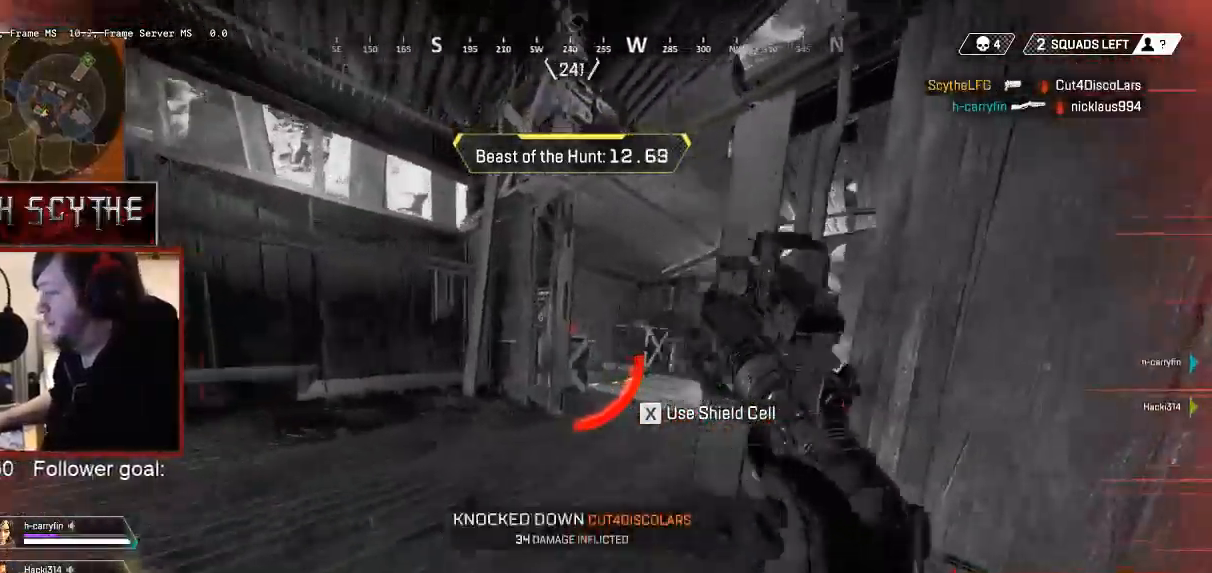
Gameplay with keyboard and mouse; each line is a JSON object with the keys and mouse buttons held at the frame after it. "events" lists presses ("down") and releases ("up") of "1", "2", "3", "4", "5", "a", "alt", "b", "c", "ctrl", "d", "e", "f", "g", "q", "r", "s", "shift", "space", "t", "tab", "v", "w", "x", "z", "mouse_left", "mouse_wheel", "mouse_right", "mouse_mb4" and "mouse_mb5" between this image and that frame as [ms after this image, input, new state], when the widget could be followed in between. "mouse_left", "mouse_wheel", "mouse_right", "mouse_mb4", "mouse_mb5" = the "left", "wheel", "right", "mb4", "mb5" buttons of the "mouse" list. No other keys are recorded. "wheel" means that the mouse wheel is clicked or scrolled. Mouse movement is not recorded.
{"keys": ["a", "shift"], "mouse": [], "events": [[150, "a", "down"], [450, "w", "up"]]}
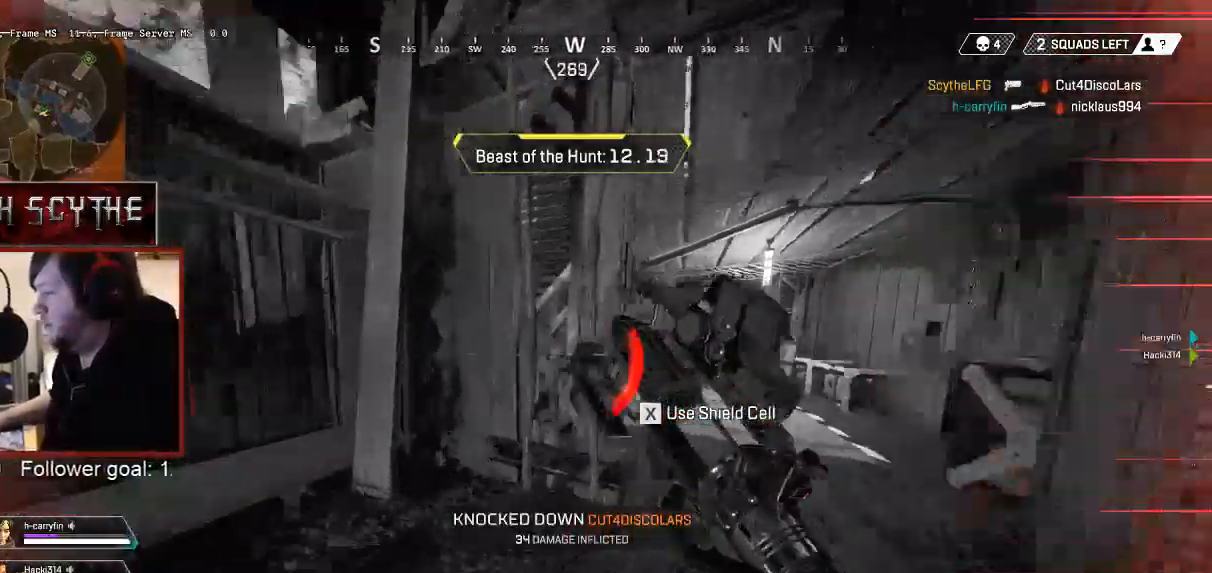
{"keys": ["s", "shift"], "mouse": [], "events": [[183, "s", "down"], [500, "a", "up"]]}
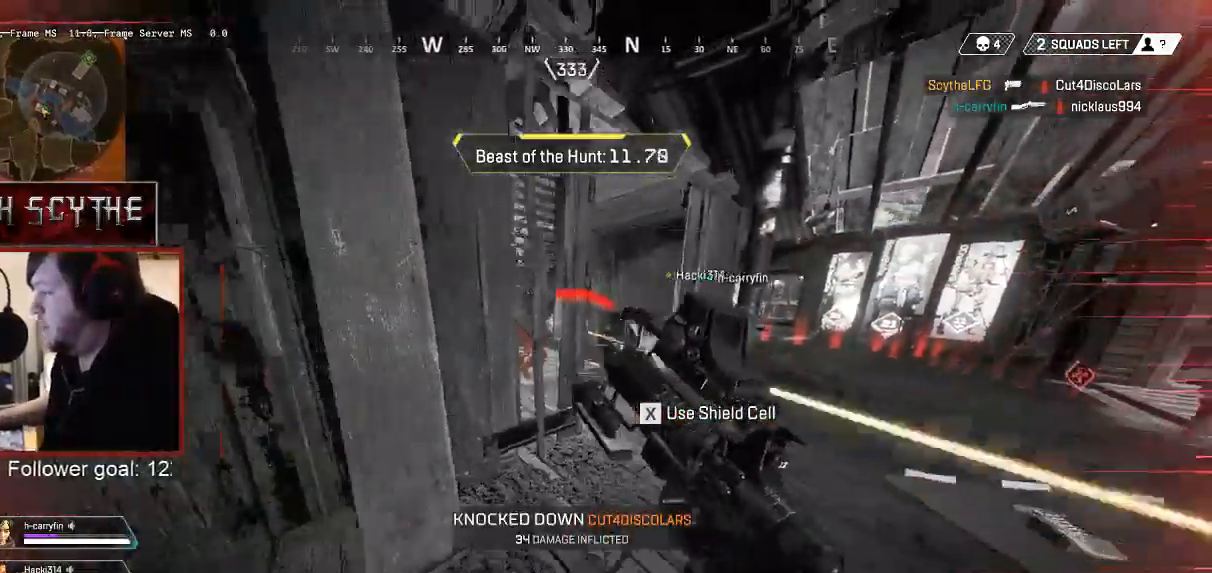
{"keys": [], "mouse": [], "events": [[33, "shift", "up"], [200, "s", "up"]]}
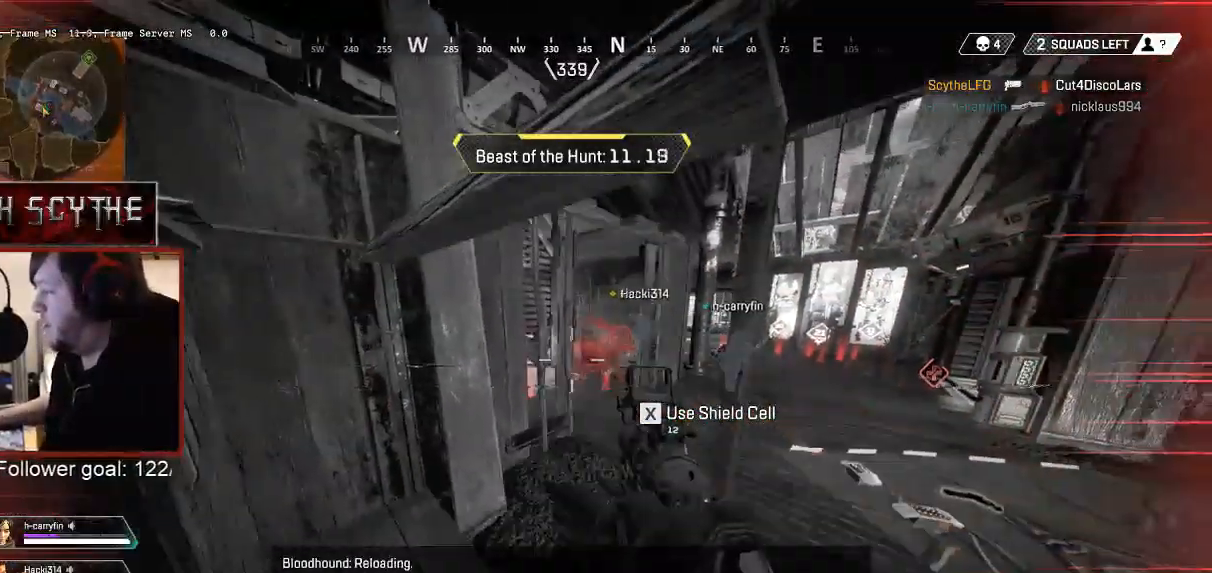
{"keys": ["a", "w"], "mouse": ["right"], "events": [[117, "mouse_right", "down"], [183, "mouse_left", "down"], [200, "w", "down"], [300, "mouse_left", "up"], [500, "a", "down"]]}
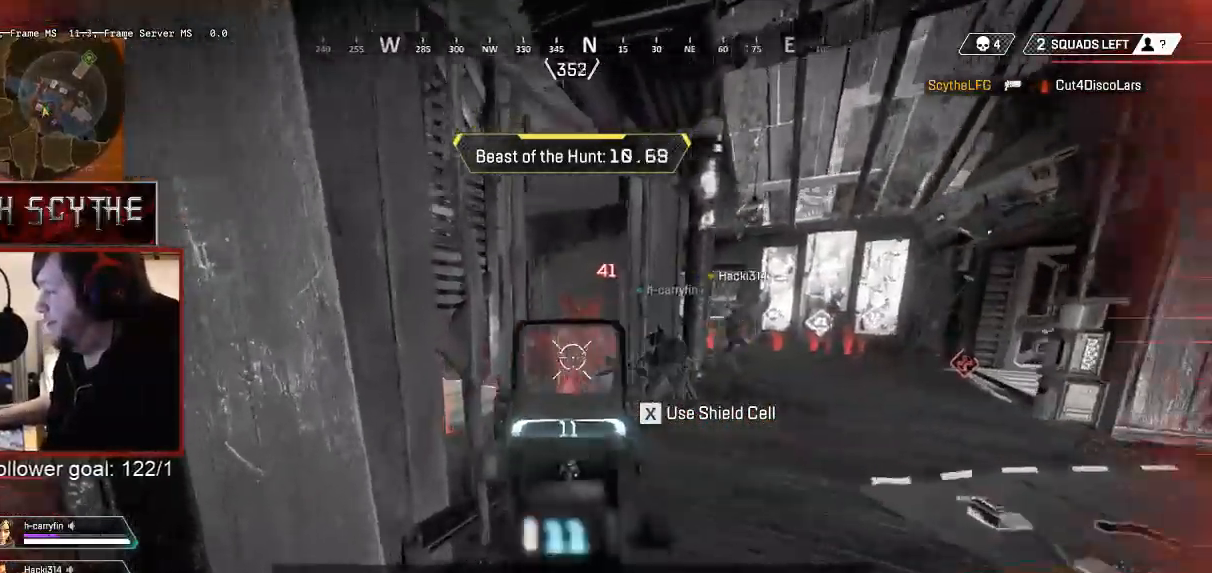
{"keys": ["d", "w"], "mouse": ["right"], "events": [[17, "mouse_left", "down"], [17, "w", "up"], [83, "mouse_left", "up"], [100, "a", "up"], [167, "d", "down"], [333, "mouse_left", "down"], [433, "mouse_left", "up"], [433, "w", "down"]]}
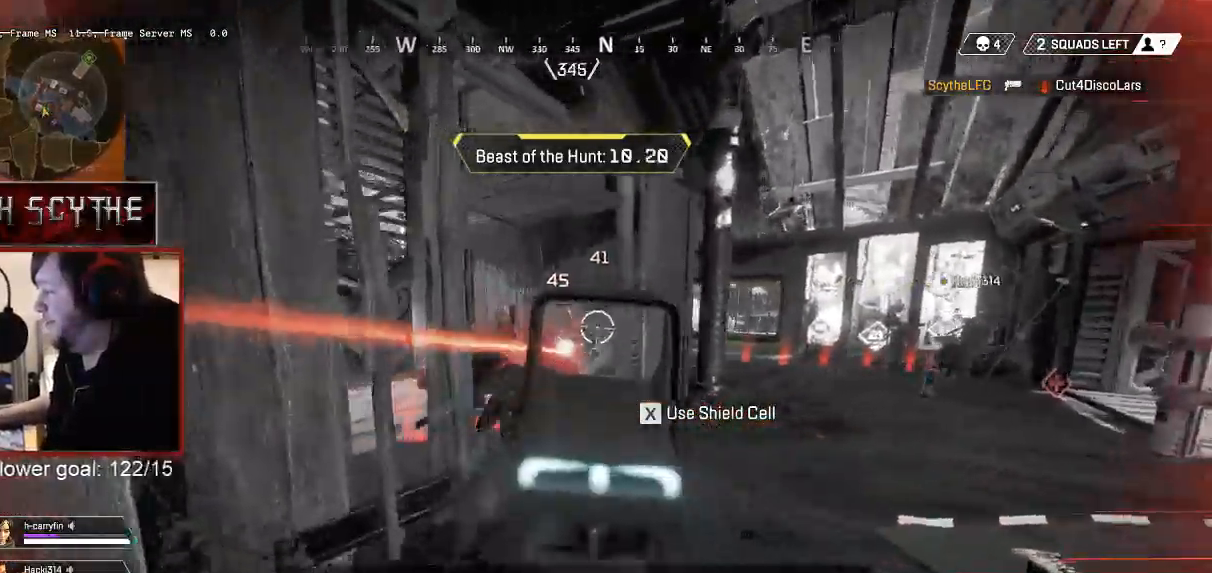
{"keys": ["d", "w"], "mouse": [], "events": [[133, "w", "up"], [217, "mouse_left", "down"], [283, "mouse_left", "up"], [350, "w", "down"], [483, "mouse_right", "up"]]}
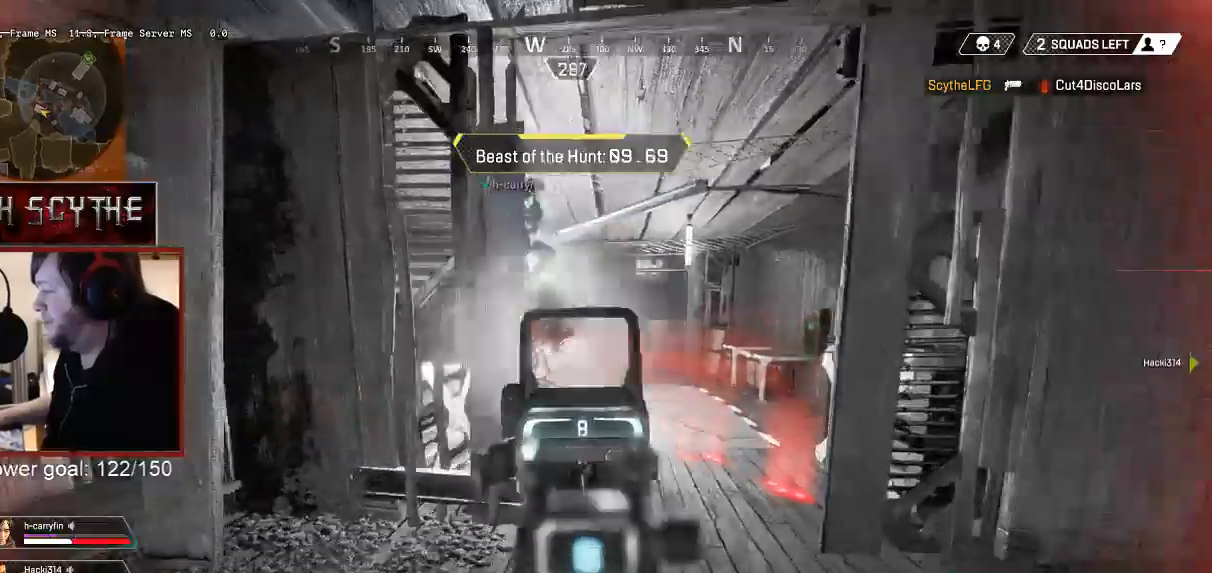
{"keys": ["w"], "mouse": [], "events": [[117, "d", "up"]]}
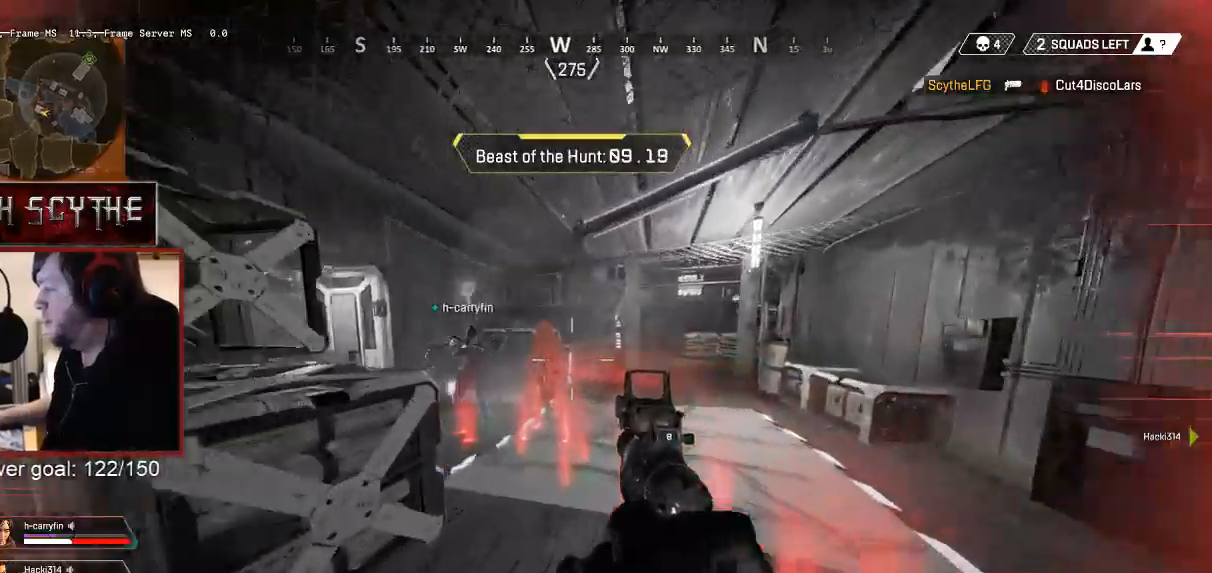
{"keys": ["w"], "mouse": [], "events": [[167, "mouse_left", "down"], [250, "mouse_left", "up"]]}
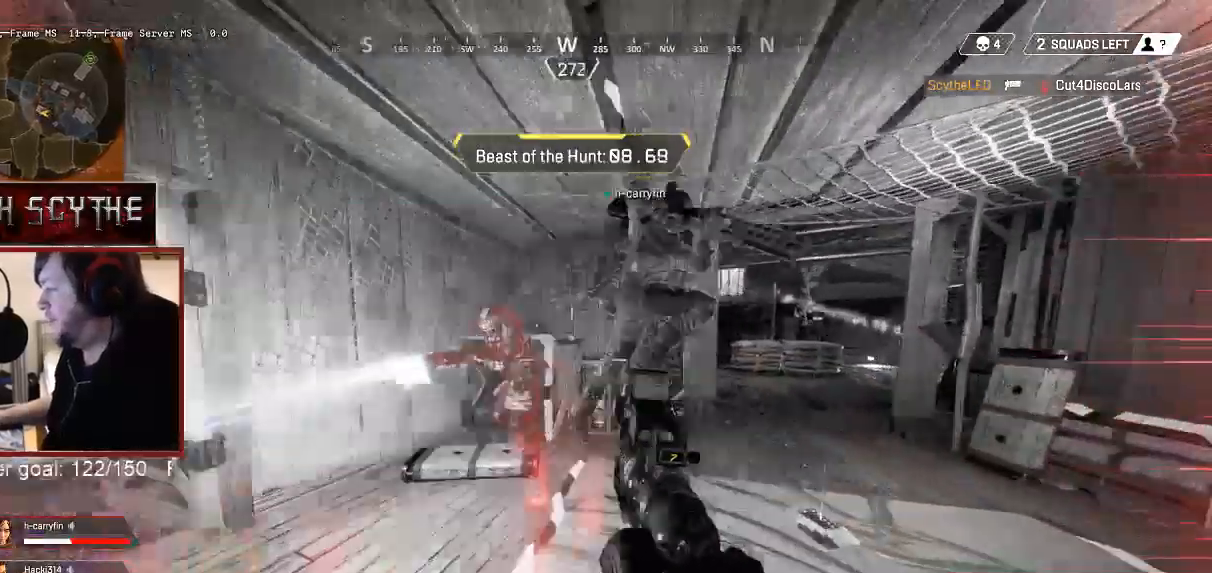
{"keys": ["a"], "mouse": ["left"], "events": [[67, "mouse_left", "down"], [150, "mouse_left", "up"], [283, "w", "up"], [467, "a", "down"], [467, "mouse_left", "down"]]}
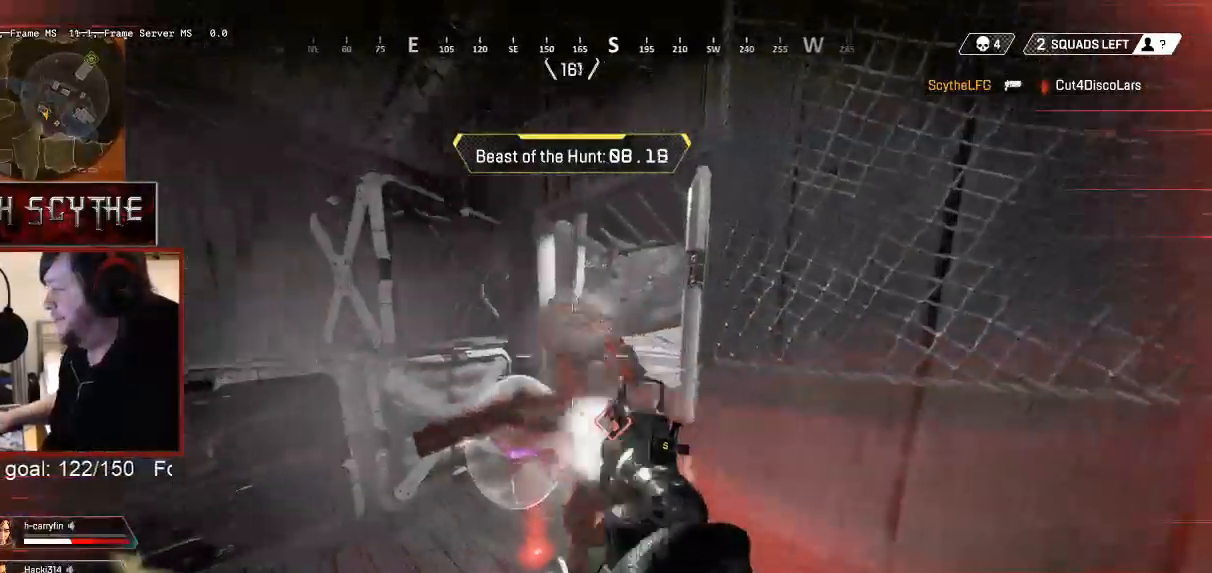
{"keys": ["a"], "mouse": [], "events": [[17, "a", "up"], [17, "s", "down"], [50, "mouse_left", "up"], [117, "s", "up"], [250, "mouse_left", "down"], [317, "a", "down"], [333, "mouse_left", "up"], [383, "r", "down"], [500, "r", "up"]]}
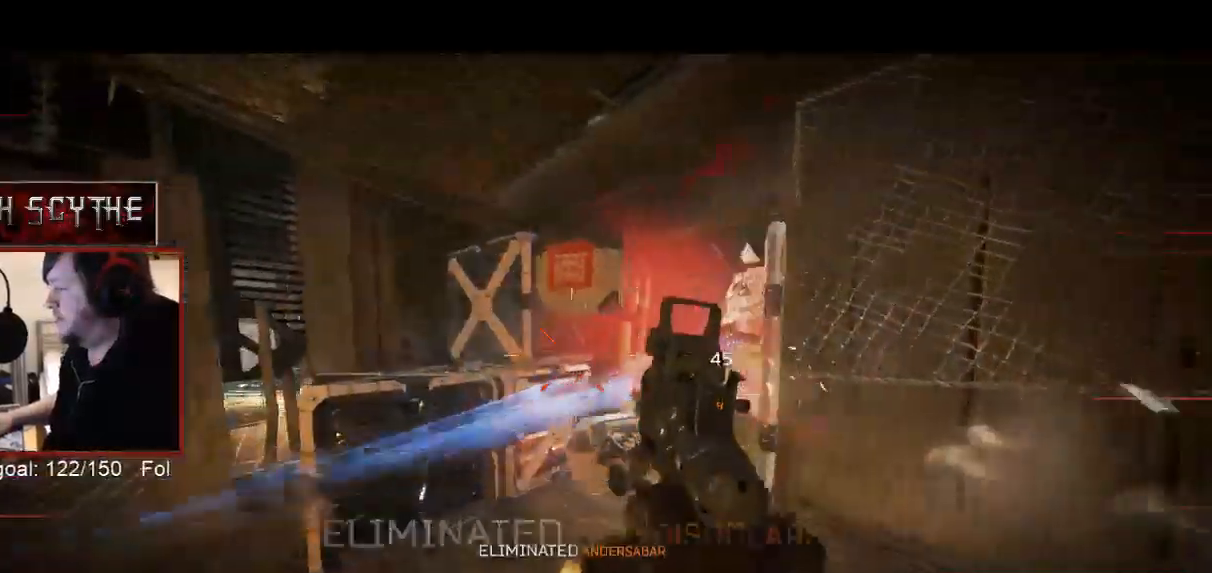
{"keys": [], "mouse": [], "events": [[133, "w", "down"], [283, "a", "up"], [500, "w", "up"]]}
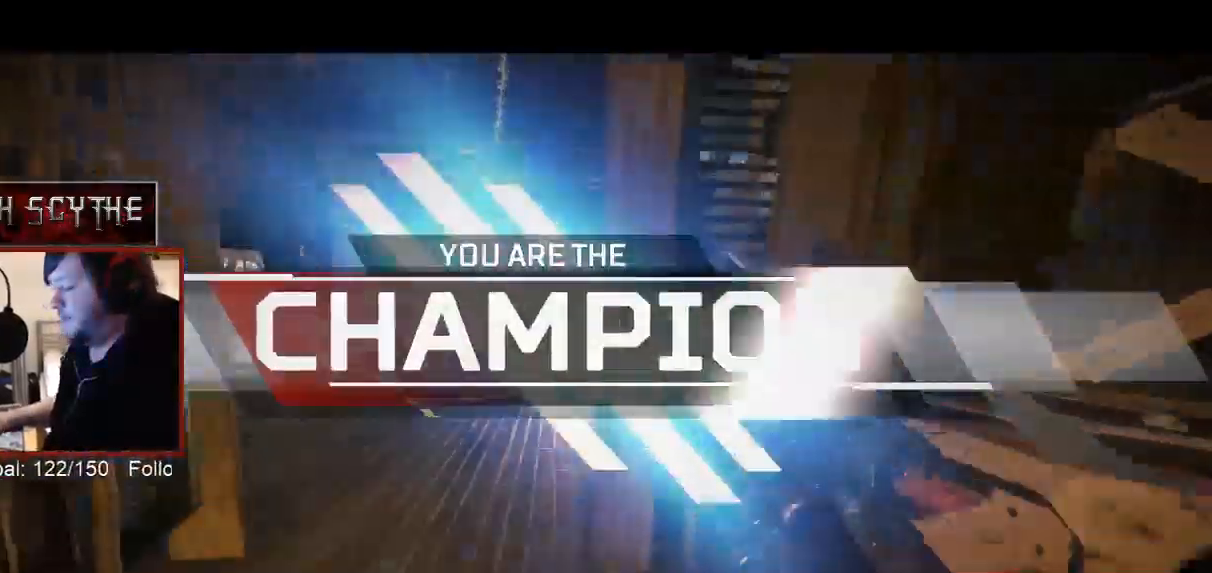
{"keys": [], "mouse": [], "events": []}
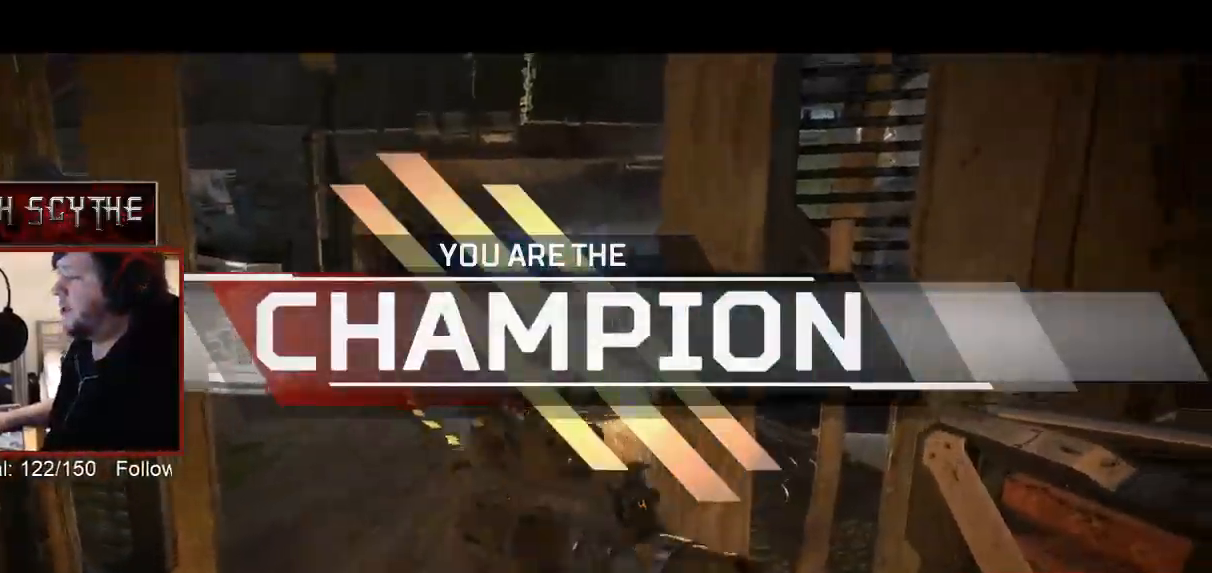
{"keys": [], "mouse": [], "events": []}
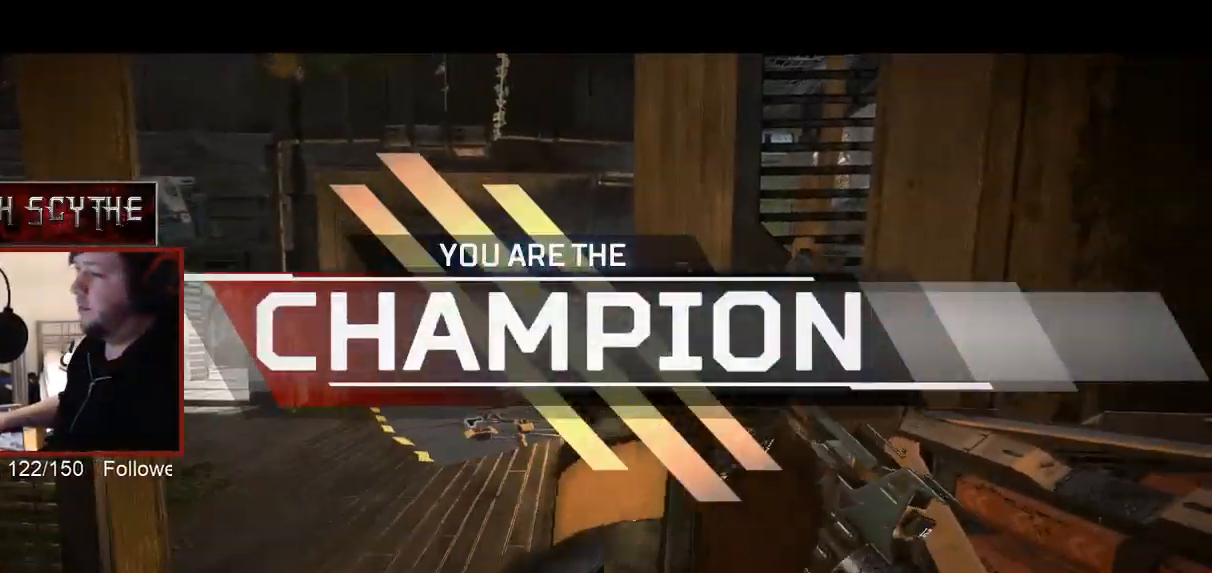
{"keys": ["w"], "mouse": [], "events": [[33, "w", "down"], [167, "r", "down"], [283, "r", "up"]]}
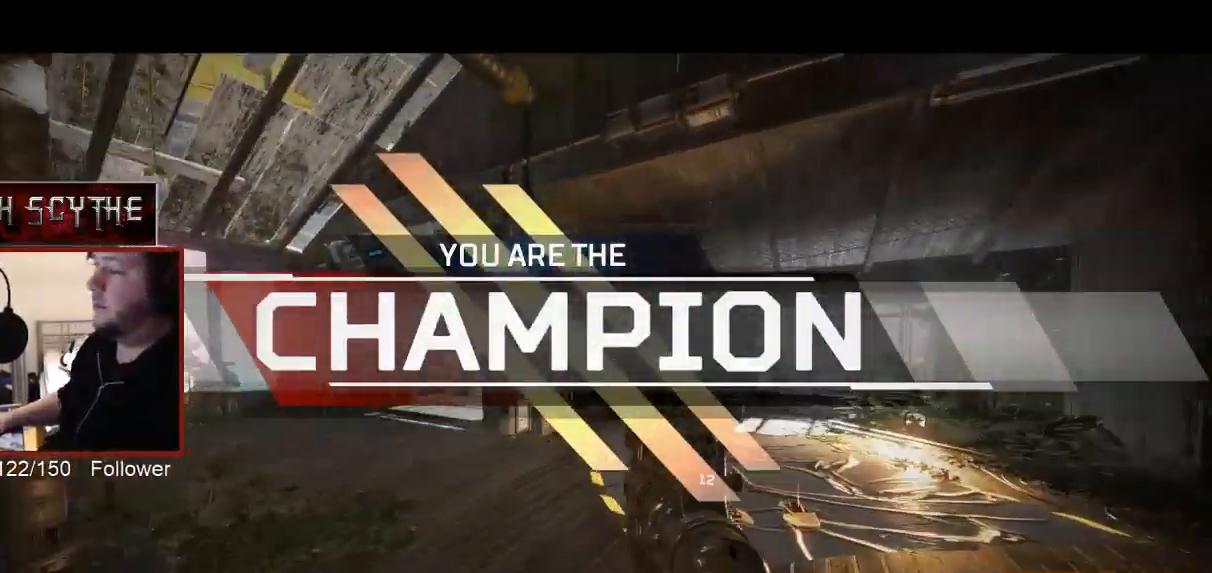
{"keys": ["w"], "mouse": ["mb5"], "events": [[500, "mouse_mb5", "down"]]}
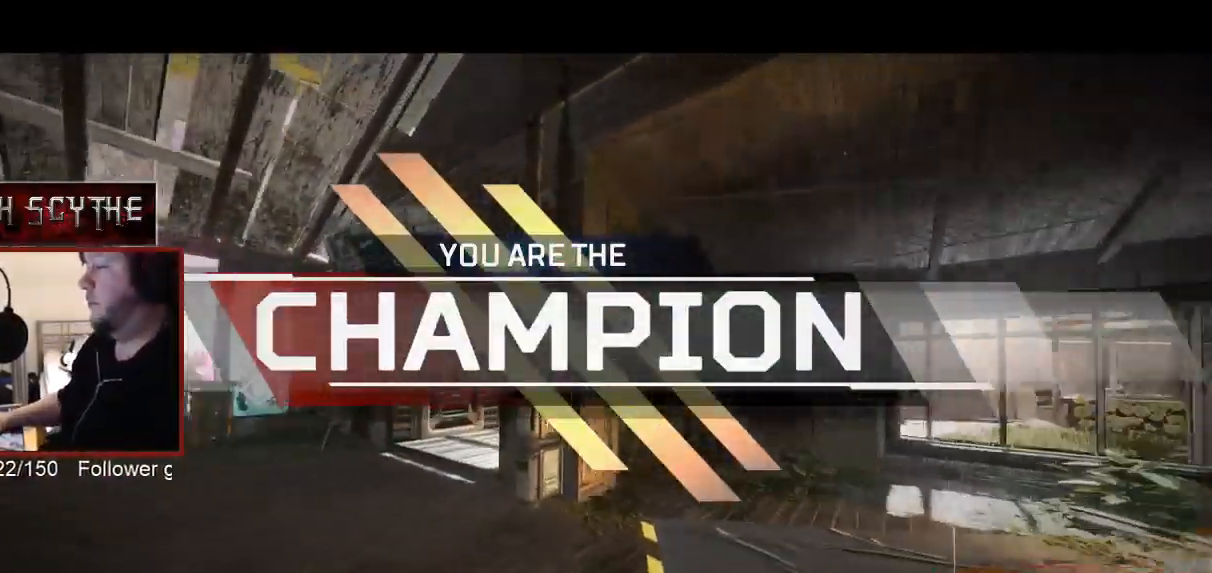
{"keys": ["w"], "mouse": [], "events": [[67, "mouse_mb5", "up"], [200, "r", "down"], [267, "r", "up"], [367, "r", "down"], [450, "r", "up"]]}
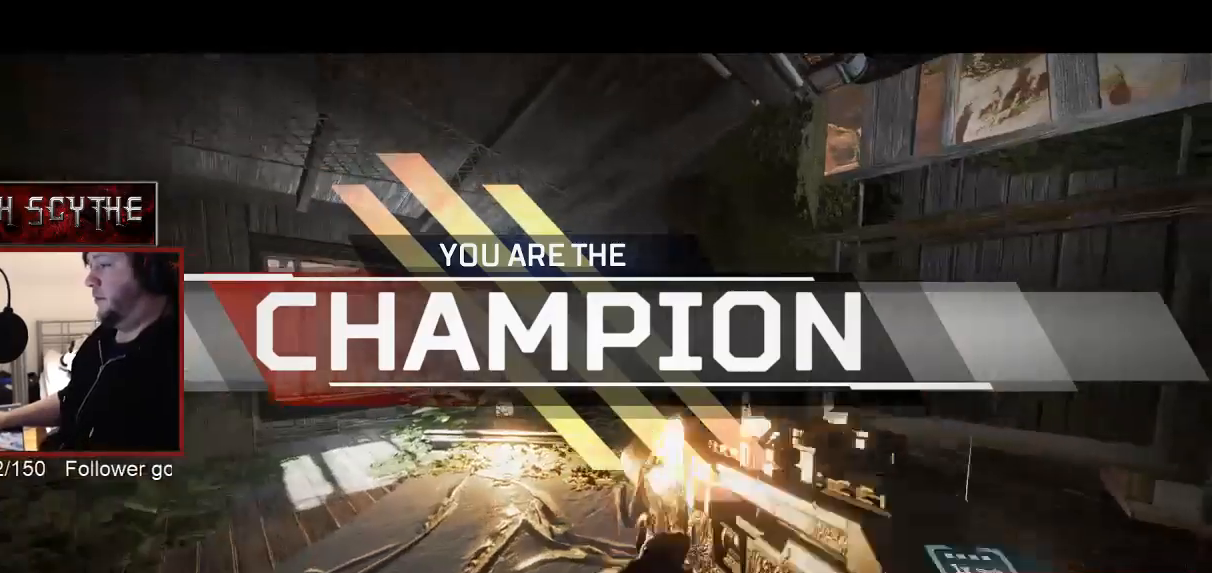
{"keys": ["r", "w"], "mouse": [], "events": [[50, "r", "down"], [117, "r", "up"], [217, "r", "down"], [283, "r", "up"], [367, "r", "down"]]}
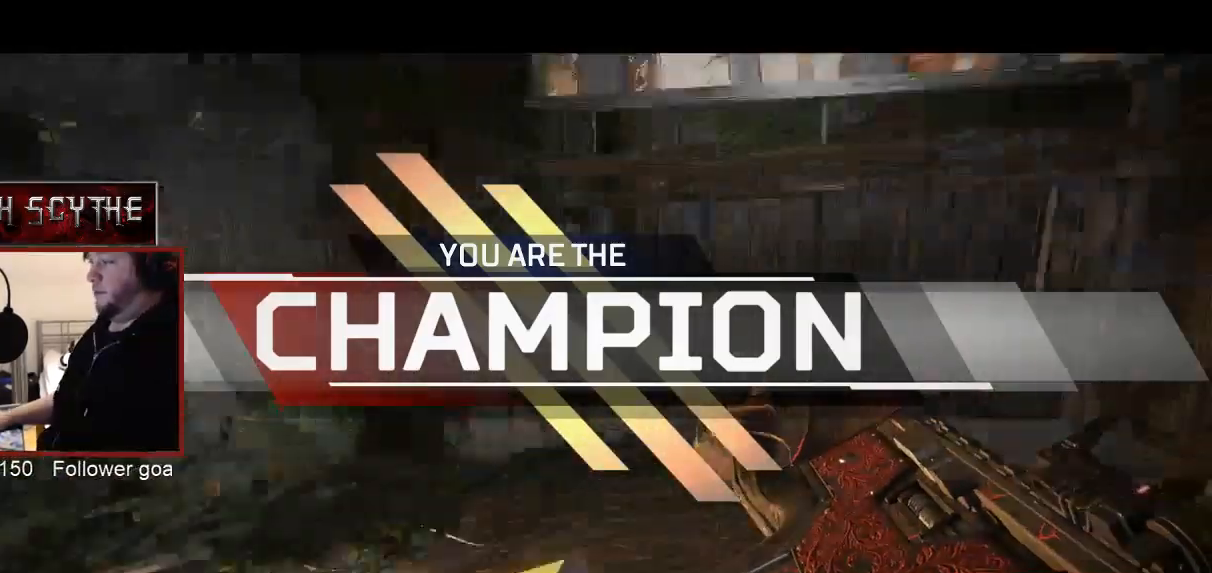
{"keys": ["a", "w"], "mouse": [], "events": [[17, "a", "down"], [33, "r", "up"]]}
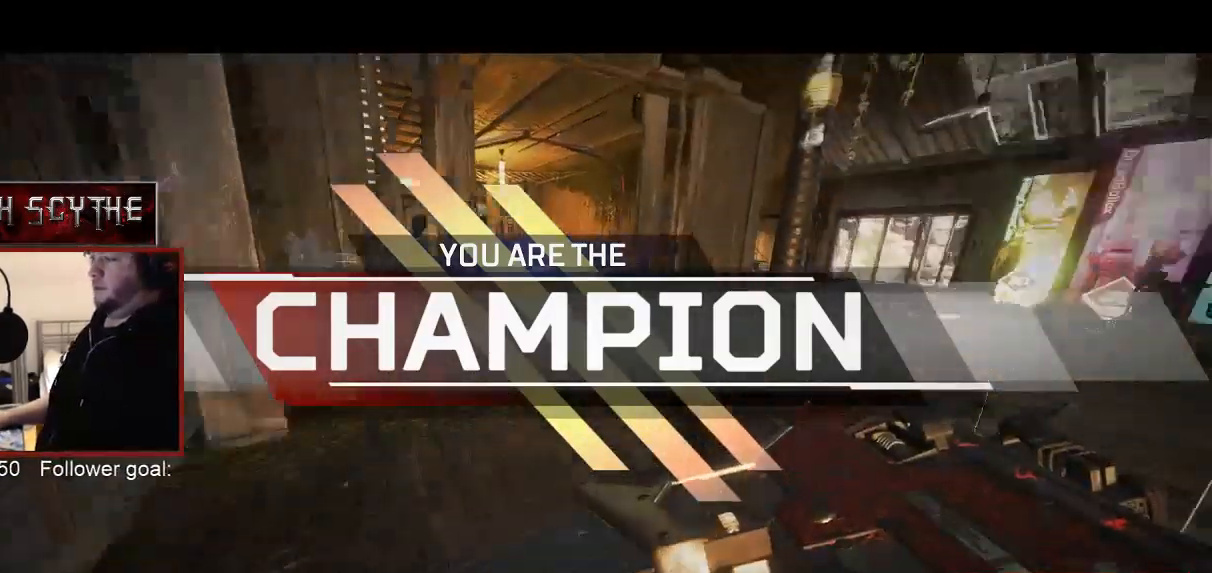
{"keys": [], "mouse": [], "events": [[167, "a", "up"], [433, "w", "up"]]}
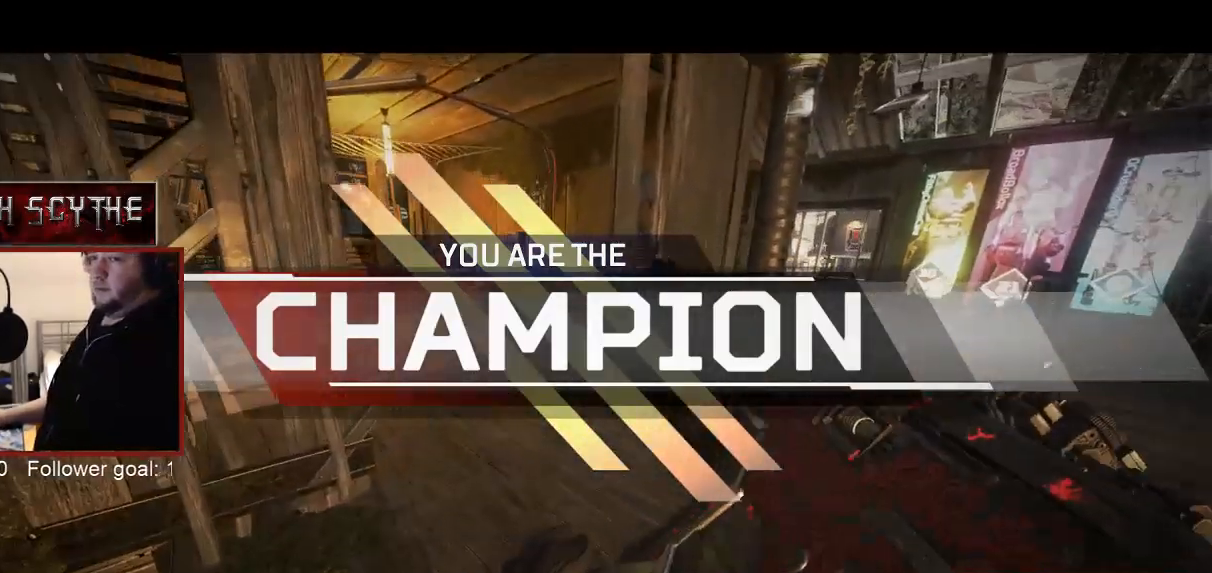
{"keys": [], "mouse": [], "events": []}
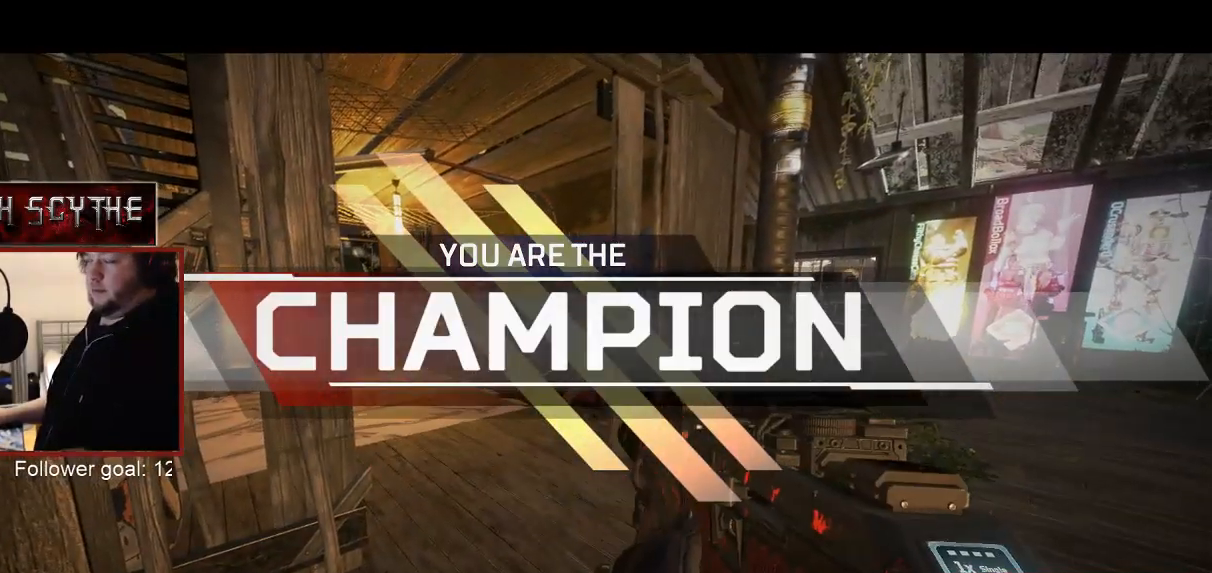
{"keys": [], "mouse": [], "events": []}
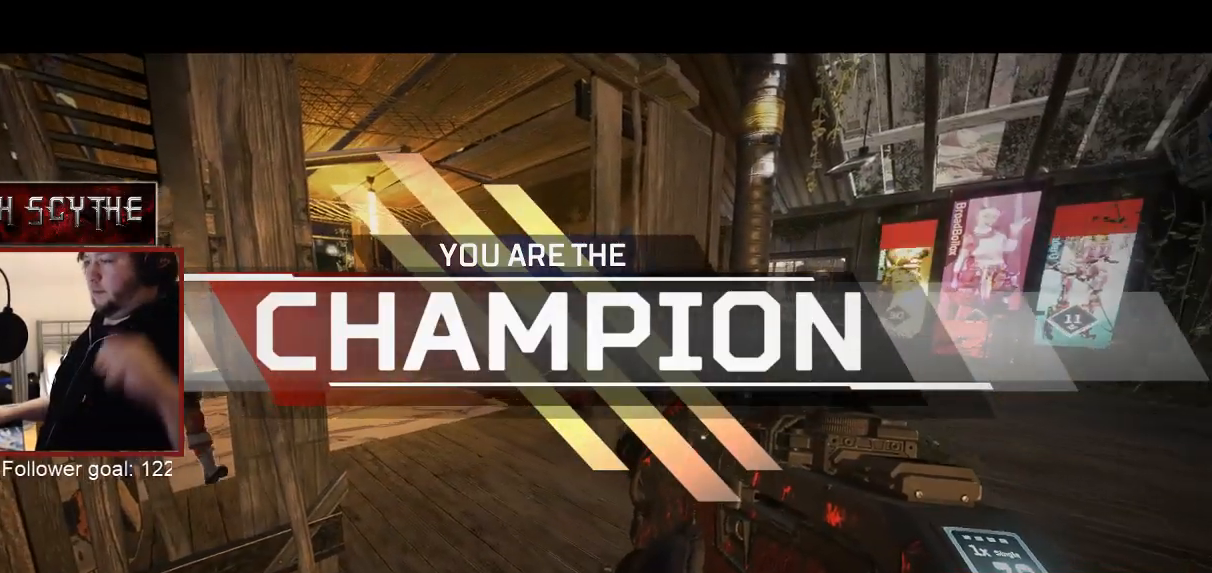
{"keys": [], "mouse": [], "events": []}
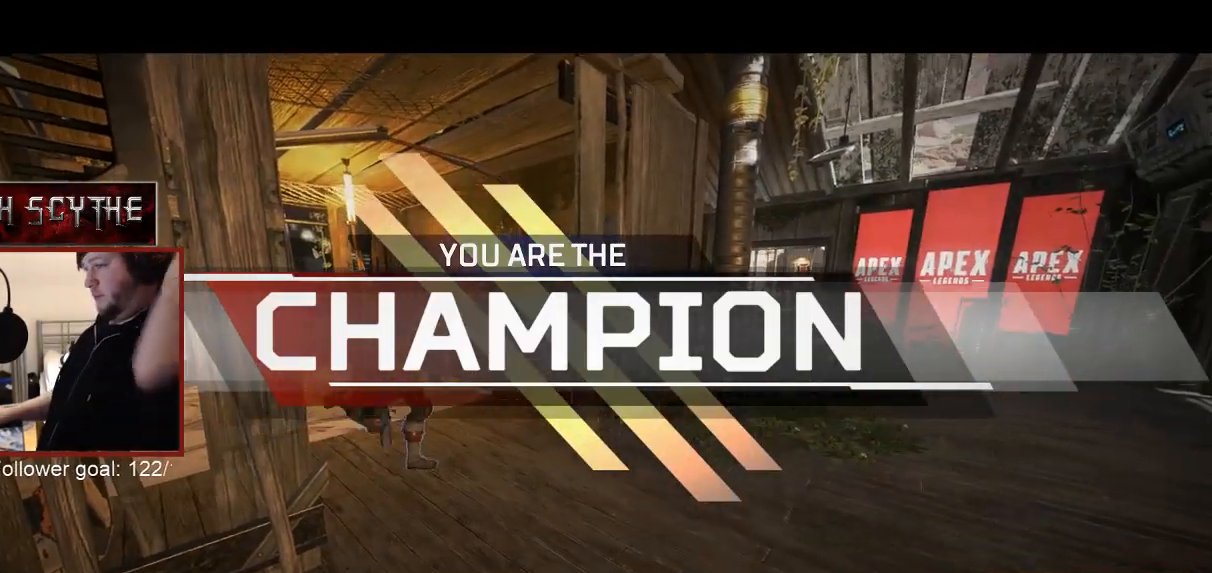
{"keys": [], "mouse": [], "events": []}
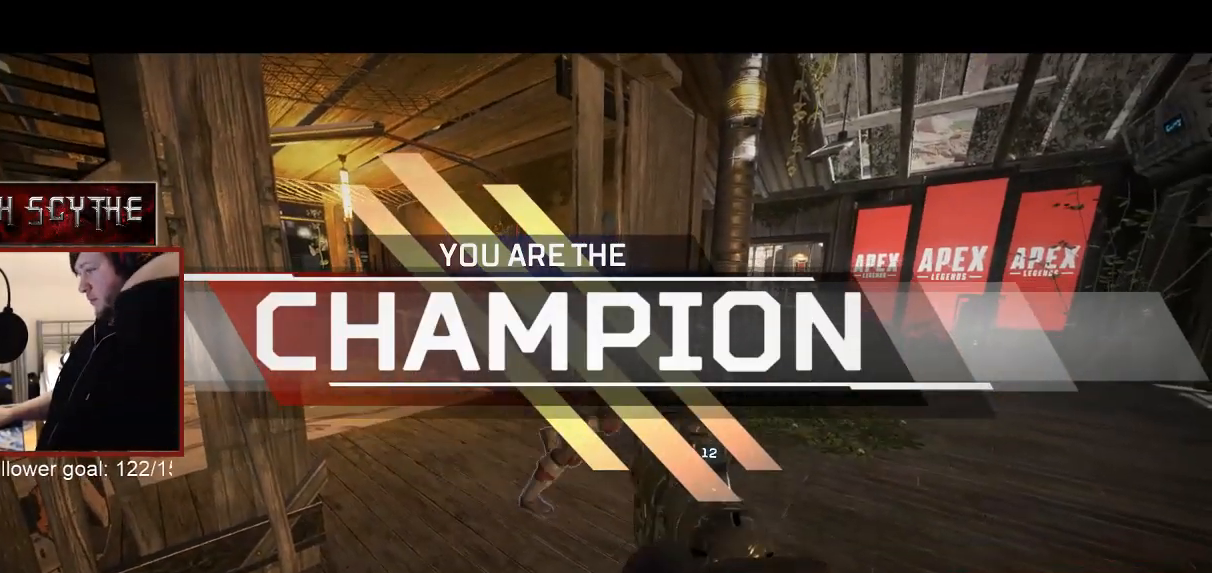
{"keys": [], "mouse": [], "events": []}
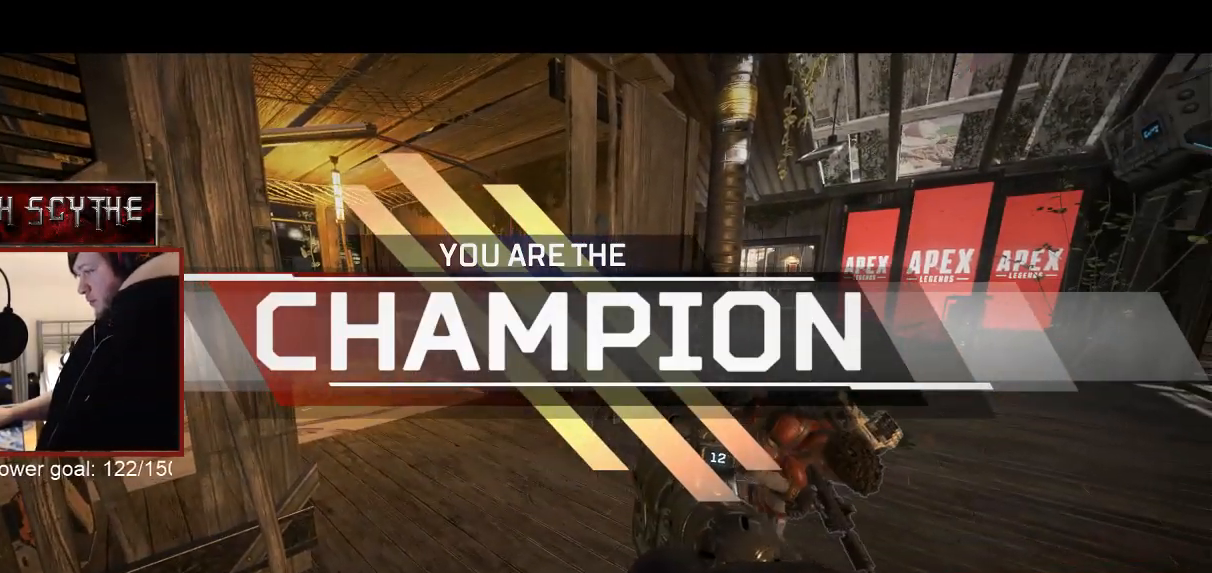
{"keys": [], "mouse": ["wheel"], "events": [[500, "mouse_wheel", "down"]]}
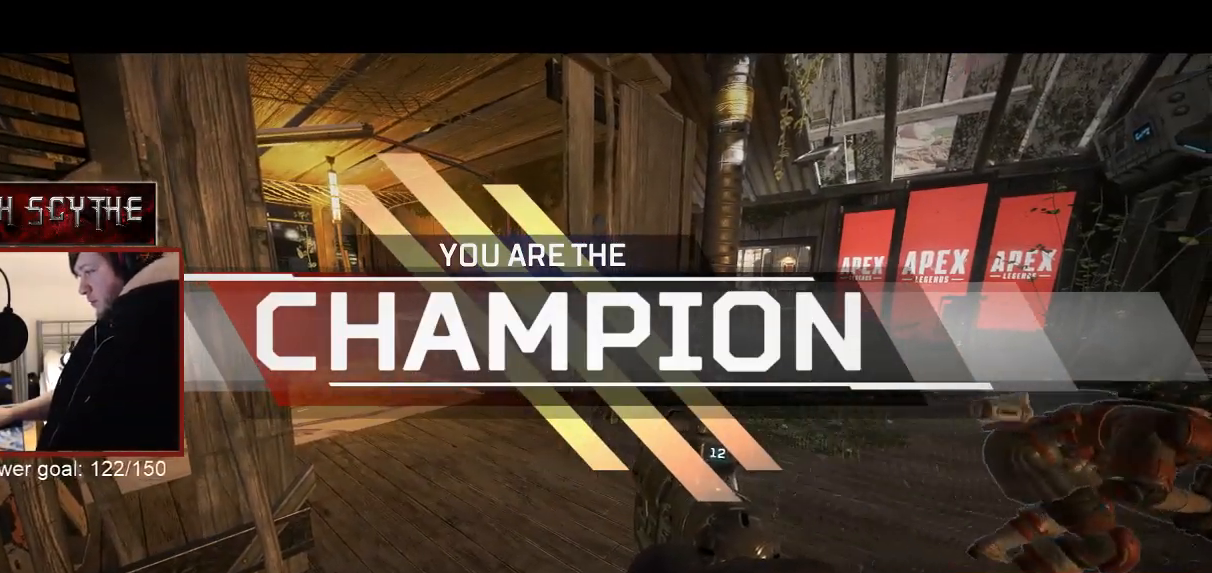
{"keys": [], "mouse": [], "events": [[150, "mouse_wheel", "up"]]}
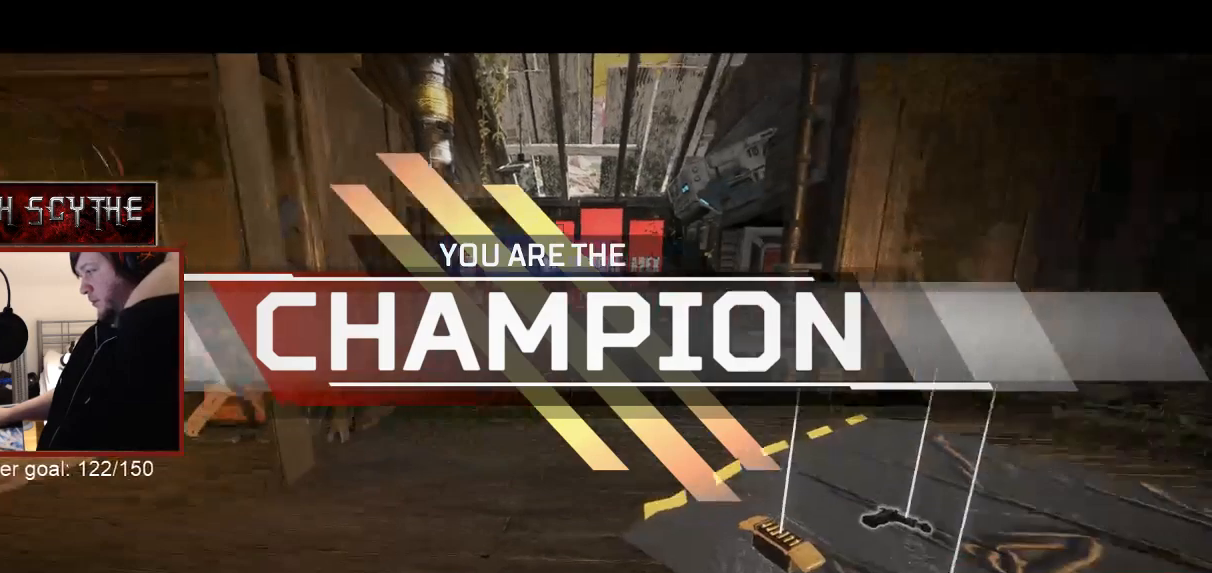
{"keys": [], "mouse": [], "events": [[250, "mouse_wheel", "down"], [417, "mouse_wheel", "up"]]}
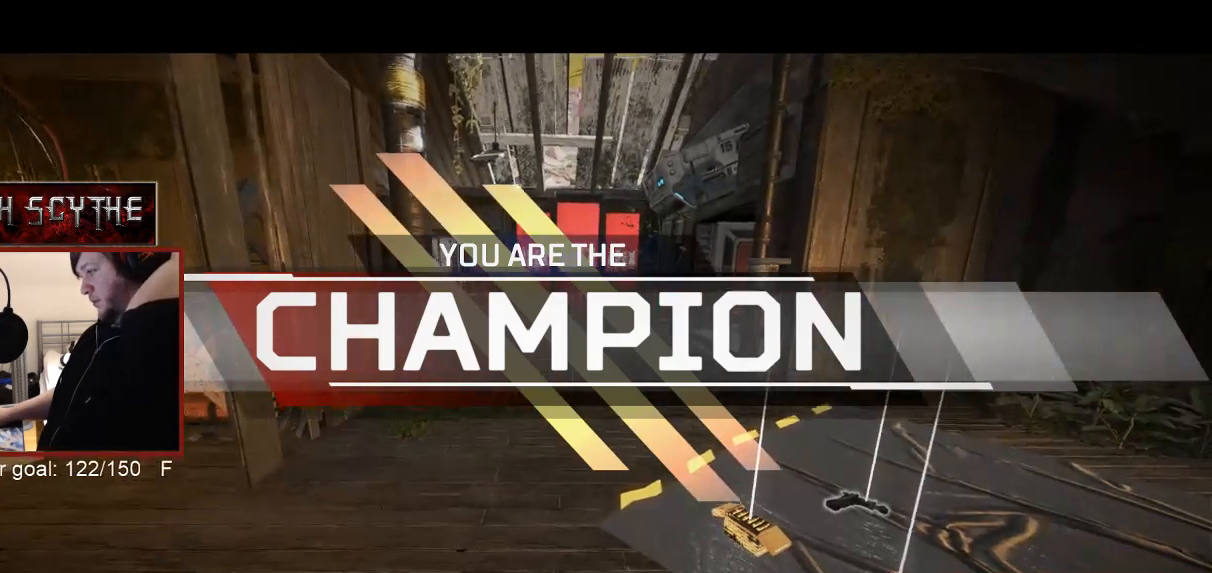
{"keys": [], "mouse": ["wheel"], "events": [[17, "mouse_wheel", "down"]]}
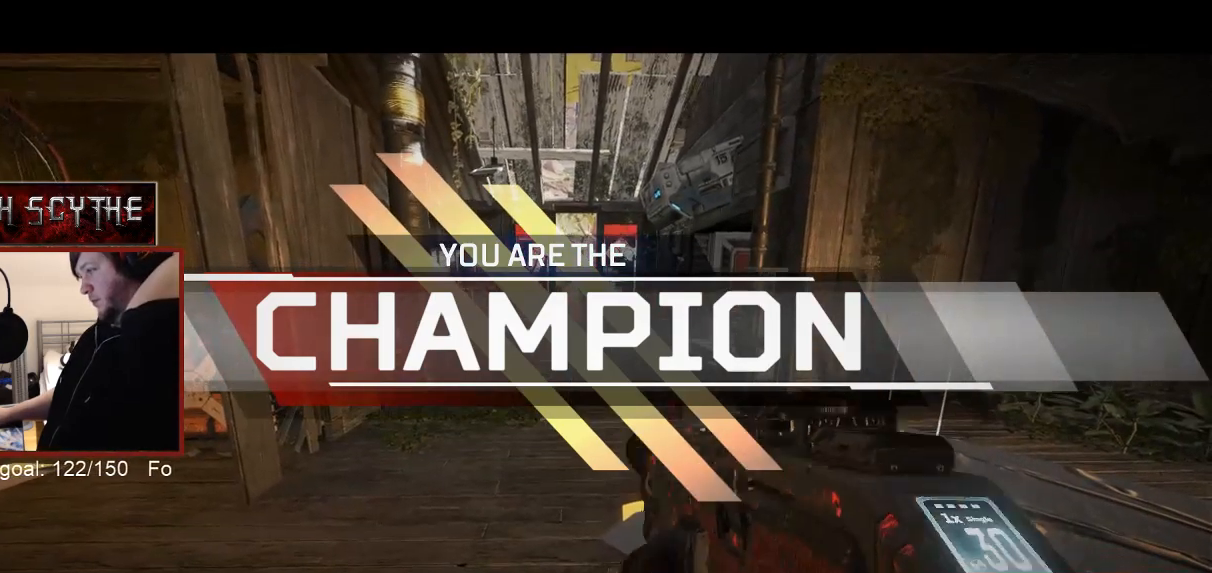
{"keys": [], "mouse": [], "events": [[133, "mouse_wheel", "up"]]}